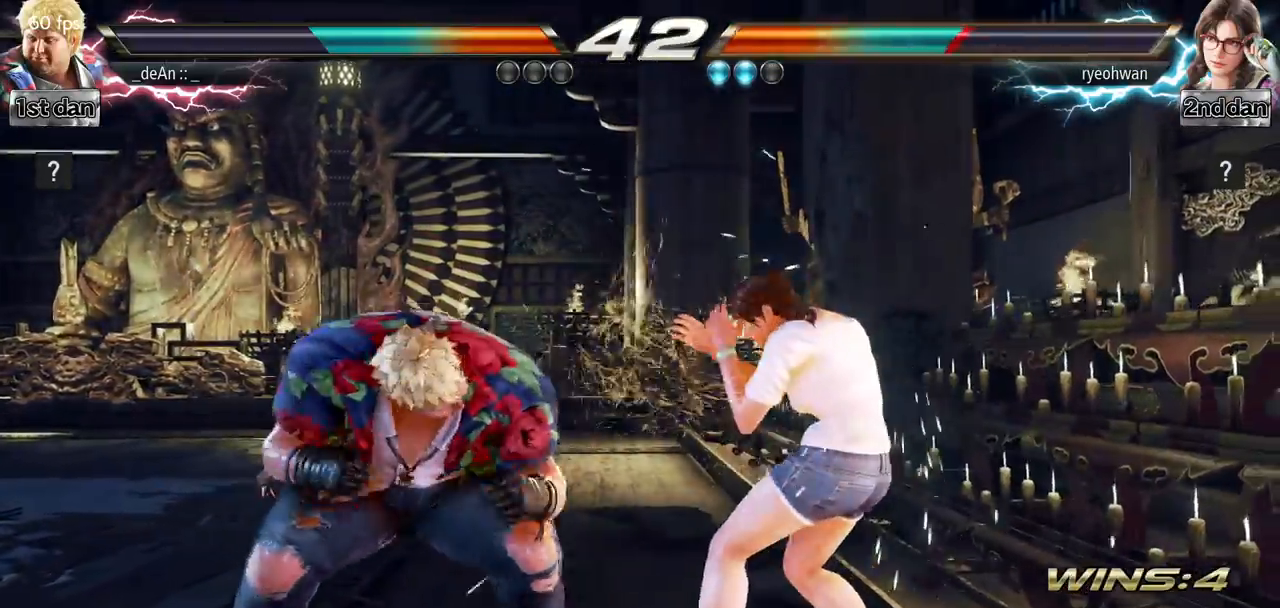
Gameplay with a controller (arcade stick); each line is a JSON object with the inputs held at the frame after it. "events" lists button and stick changes between this image and that frame as [ms after this image, input, new state], when the widget could be followed in between. Not read: L3 R3.
{"buttons": ["CIRCLE"], "left_stick": "center", "events": [[50, "SQUARE", "down"], [50, "TRIANGLE", "down"], [100, "SQUARE", "up"], [100, "TRIANGLE", "up"], [100, "left_stick", "center"], [267, "CIRCLE", "down"], [317, "CIRCLE", "up"], [384, "CIRCLE", "down"]]}
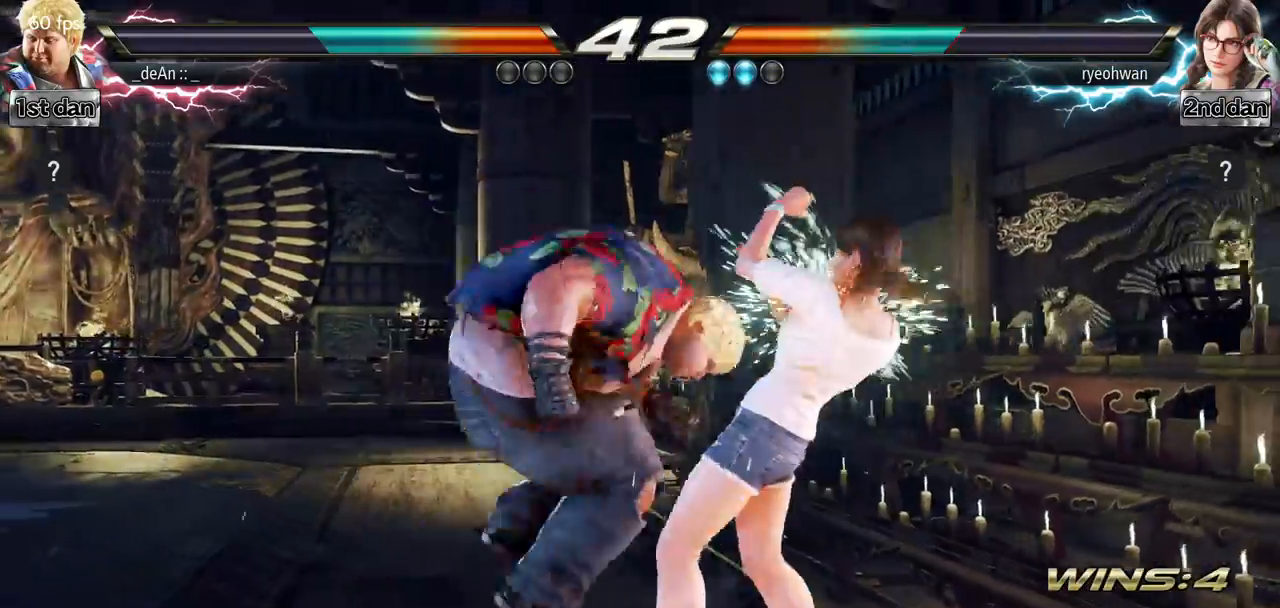
{"buttons": [], "left_stick": "center", "events": [[134, "CIRCLE", "up"], [167, "CIRCLE", "down"], [501, "CIRCLE", "up"]]}
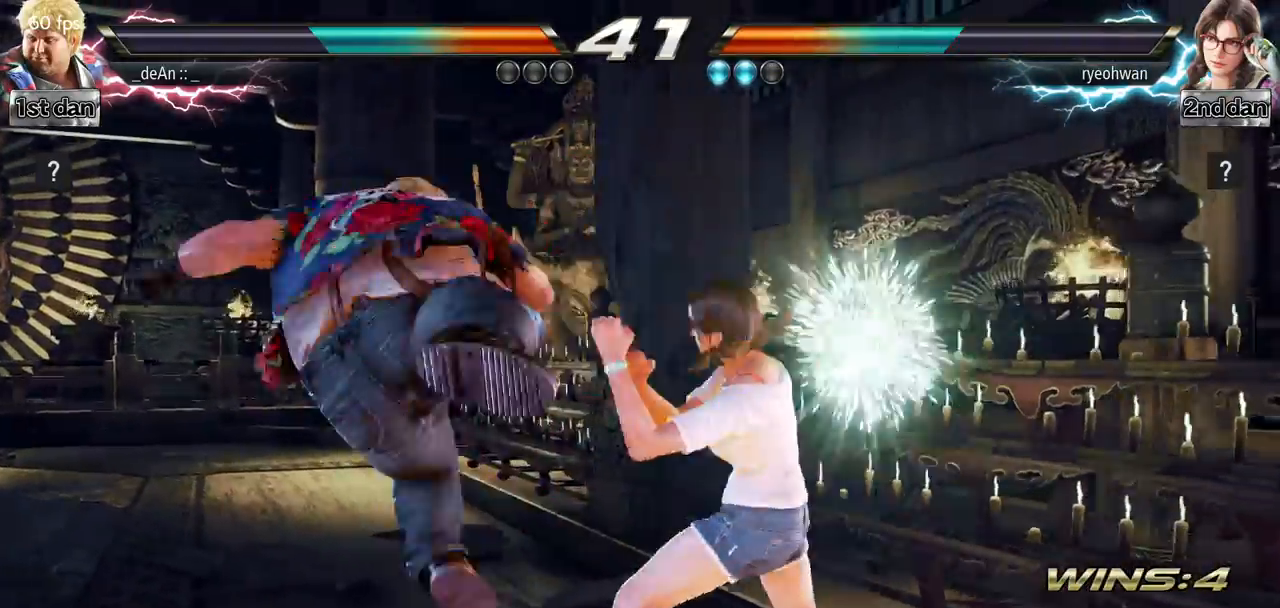
{"buttons": [], "left_stick": "center", "events": [[250, "left_stick", "right"], [300, "SQUARE", "down"], [300, "TRIANGLE", "down"], [350, "TRIANGLE", "up"], [367, "SQUARE", "up"], [484, "left_stick", "center"]]}
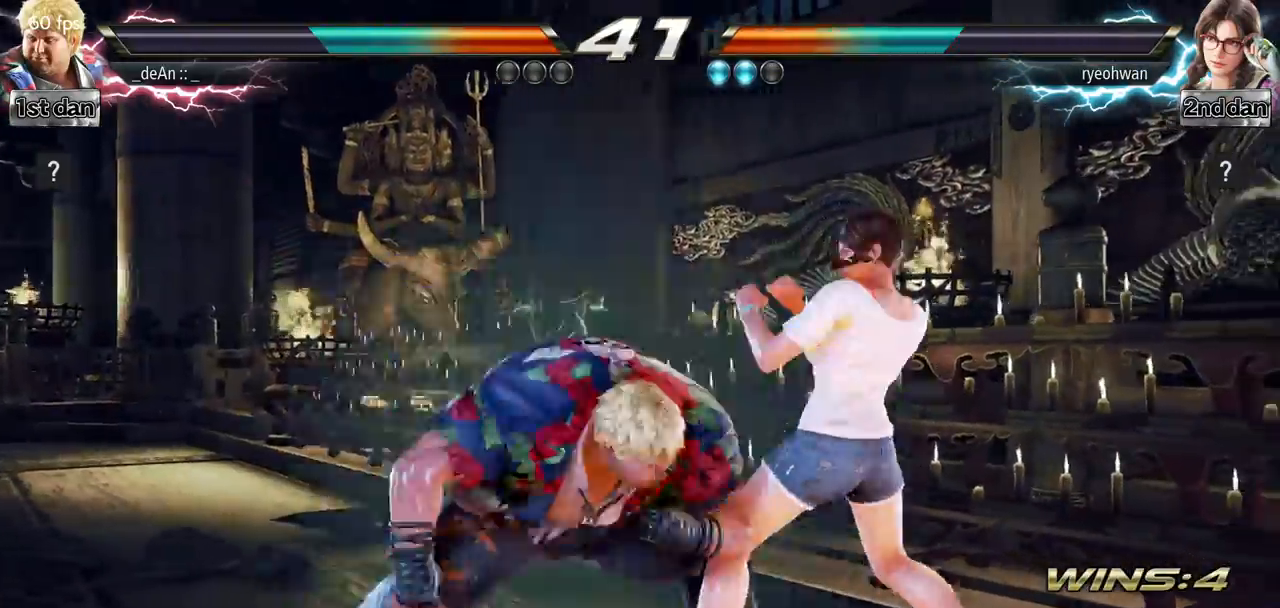
{"buttons": [], "left_stick": "left", "events": [[451, "left_stick", "left"]]}
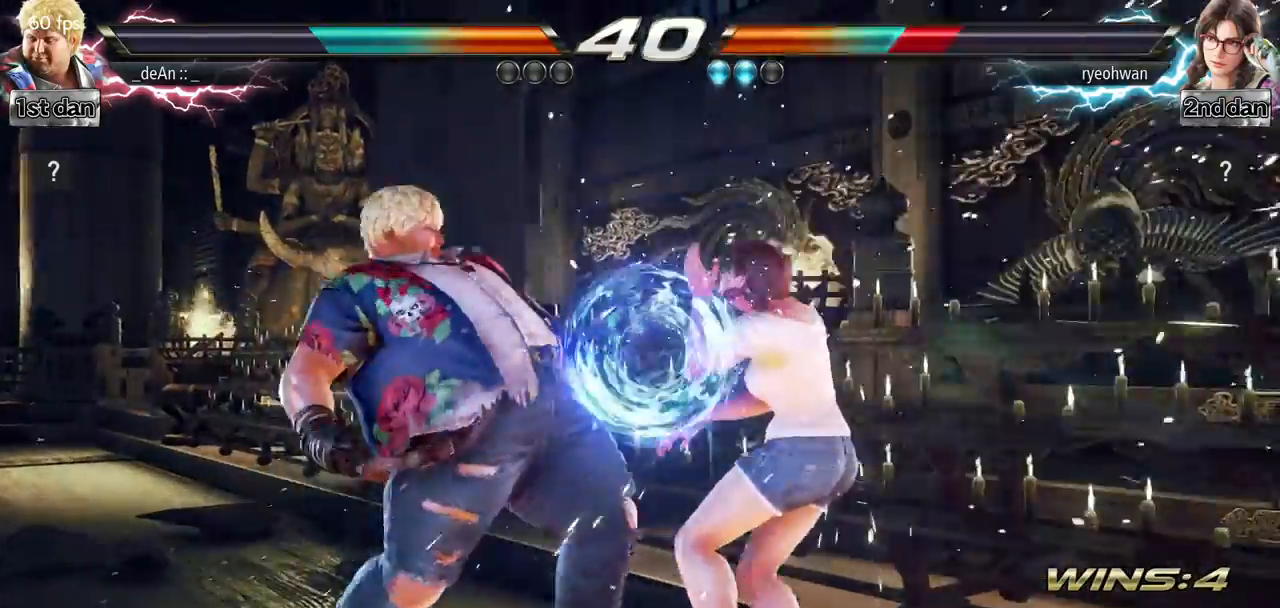
{"buttons": [], "left_stick": "left", "events": [[183, "TRIANGLE", "down"], [267, "TRIANGLE", "up"], [350, "TRIANGLE", "down"], [450, "TRIANGLE", "up"]]}
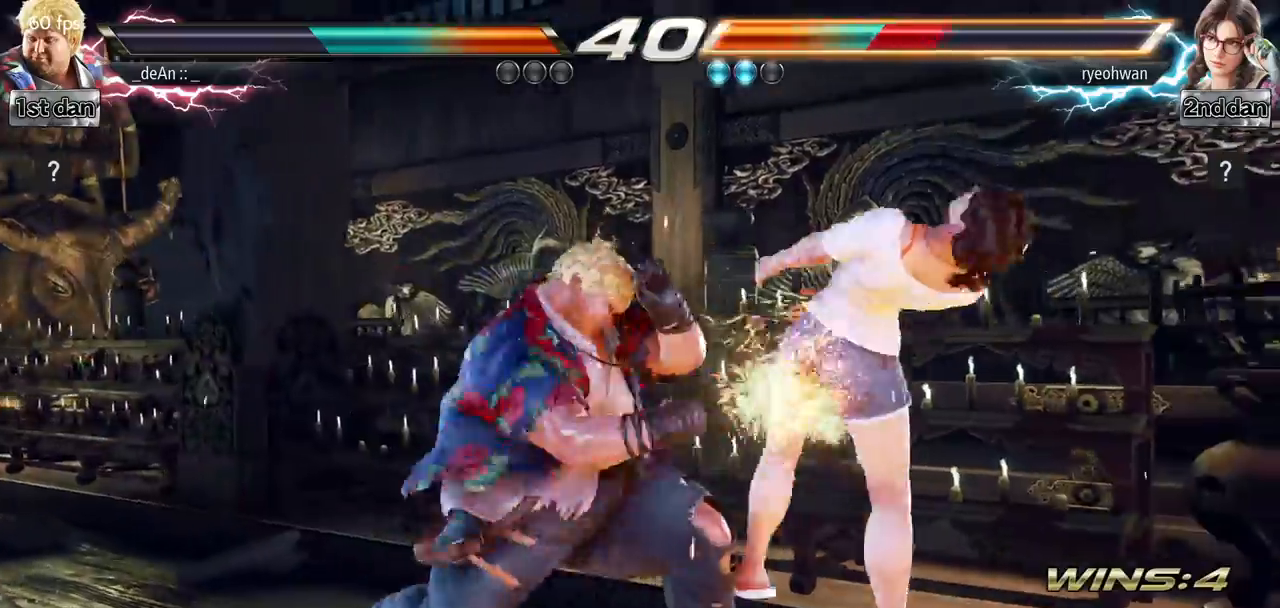
{"buttons": [], "left_stick": "left", "events": [[117, "CIRCLE", "down"], [201, "CIRCLE", "up"], [251, "CIRCLE", "down"], [334, "CIRCLE", "up"], [384, "CIRCLE", "down"], [484, "CIRCLE", "up"]]}
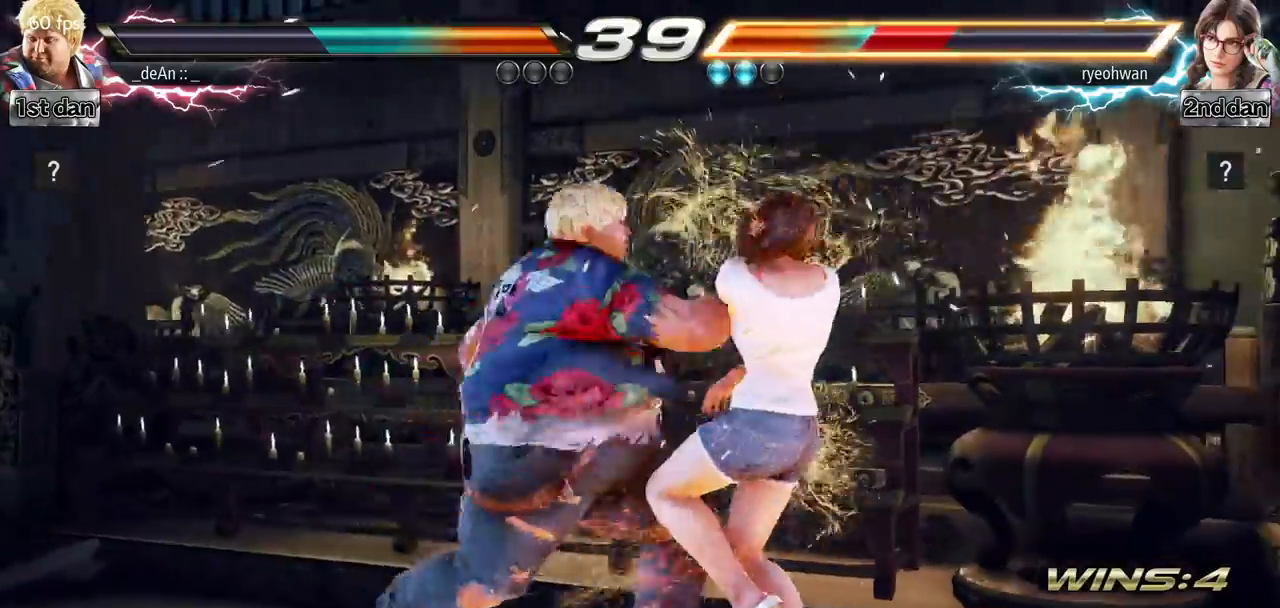
{"buttons": ["CIRCLE"], "left_stick": "left", "events": [[50, "CIRCLE", "down"], [150, "CIRCLE", "up"], [200, "CIRCLE", "down"], [283, "CIRCLE", "up"], [350, "CIRCLE", "down"], [450, "CIRCLE", "up"], [500, "CIRCLE", "down"]]}